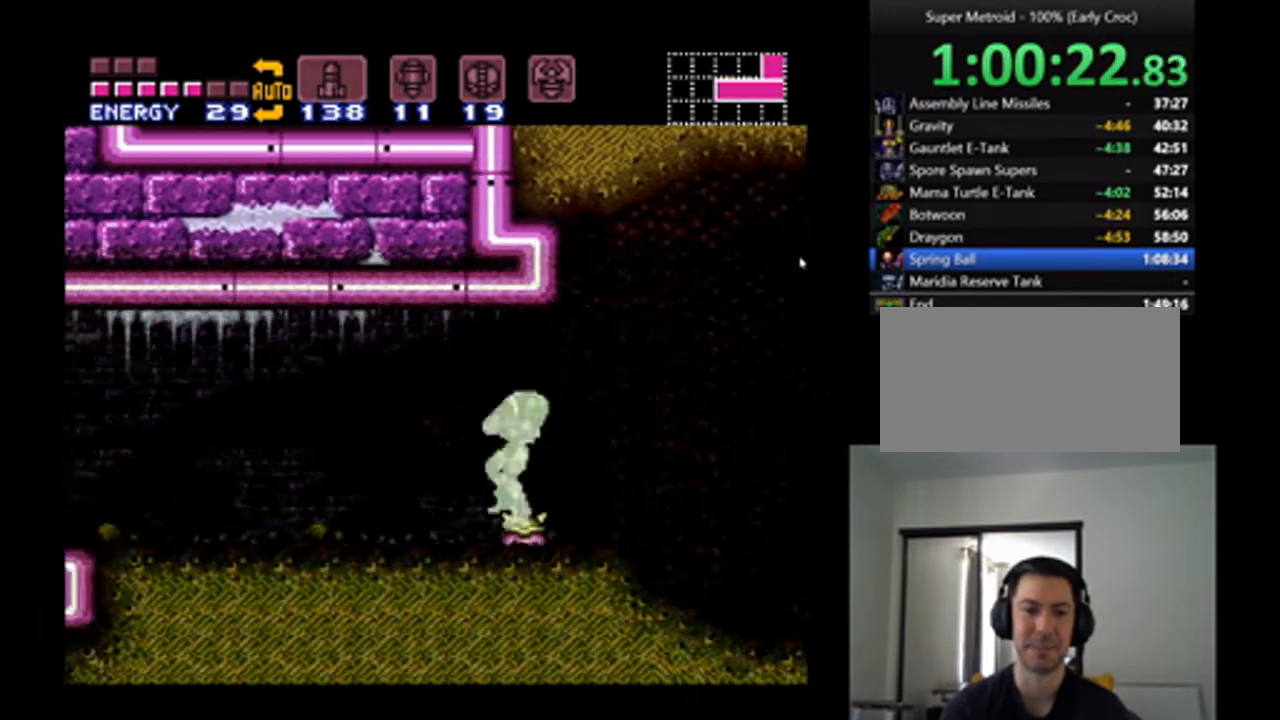
Gameplay with a controller (Nintendo layout); each line is a JSON object with the inputs held at the frame after it. "events" lists button and stick changes between this image and that frame as [ms after this image, input, new state], when the widget could be followed in between. Not read: L3 R3.
{"buttons": ["A", "DPAD_LEFT"], "events": [[100, "Y", "up"], [167, "A", "down"]]}
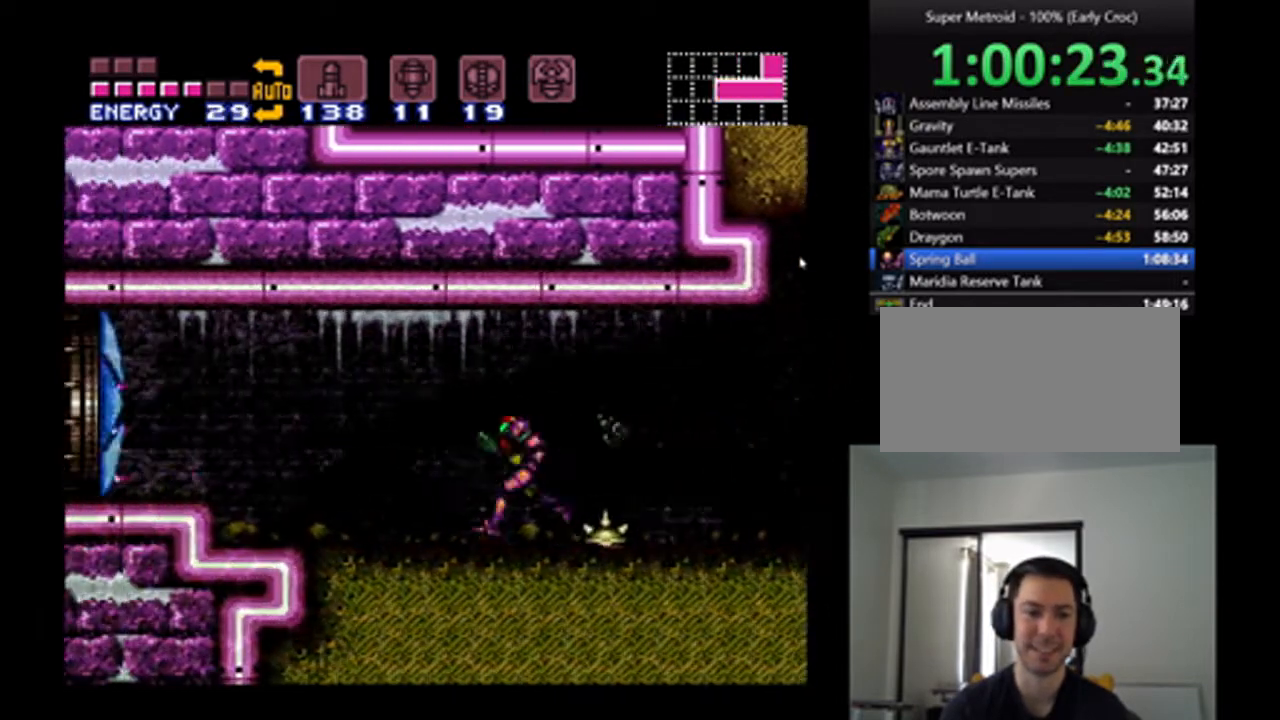
{"buttons": ["A", "DPAD_LEFT"], "events": [[233, "B", "down"], [400, "B", "up"]]}
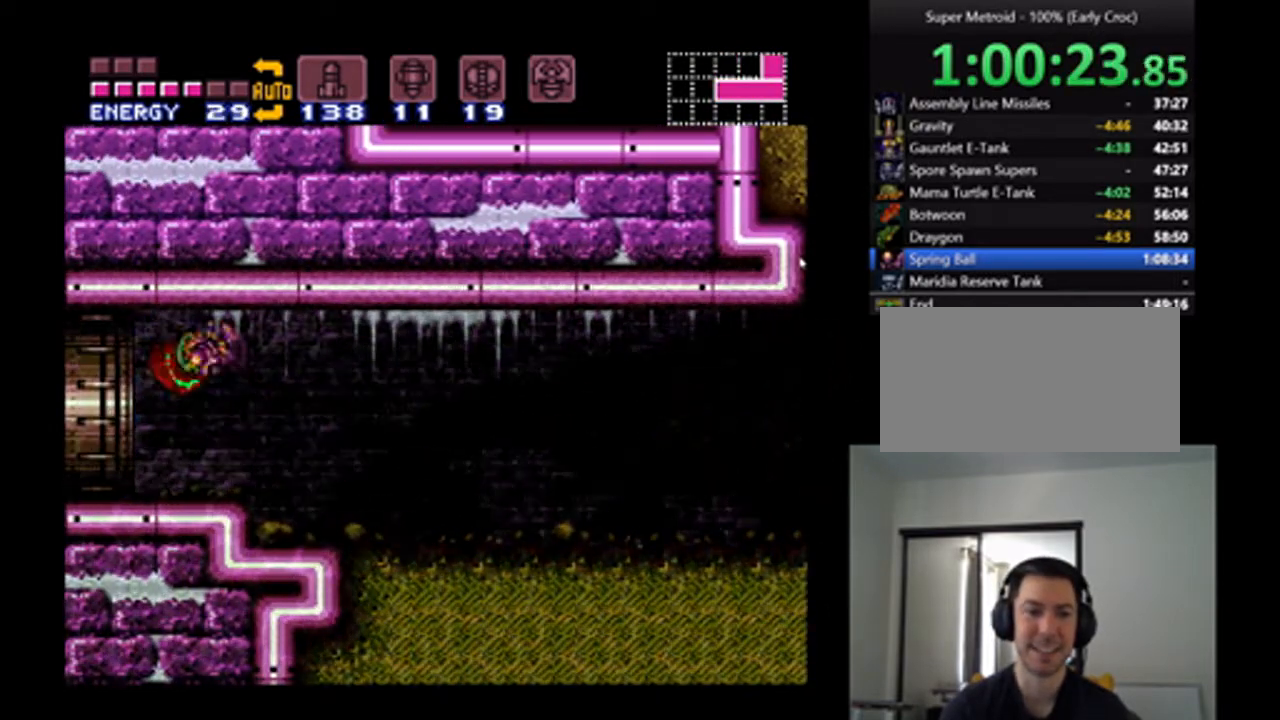
{"buttons": ["A", "DPAD_LEFT"], "events": [[300, "B", "down"], [467, "B", "up"]]}
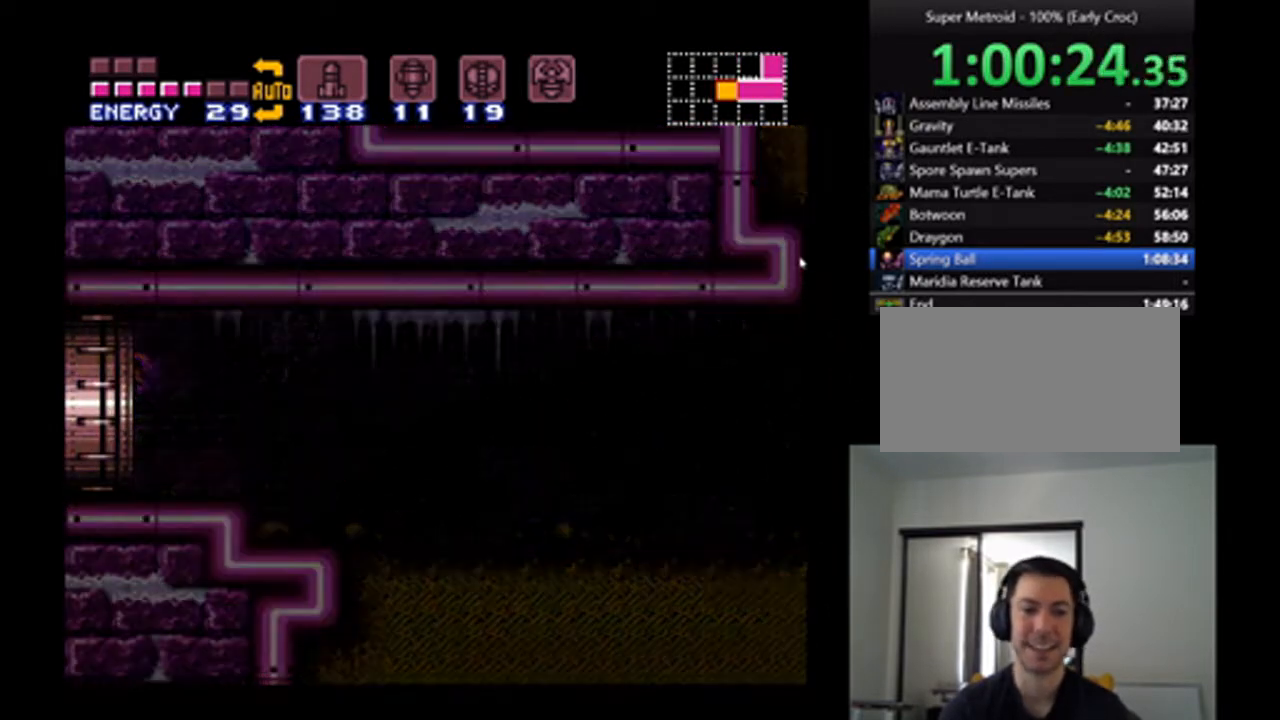
{"buttons": ["A", "DPAD_LEFT"], "events": []}
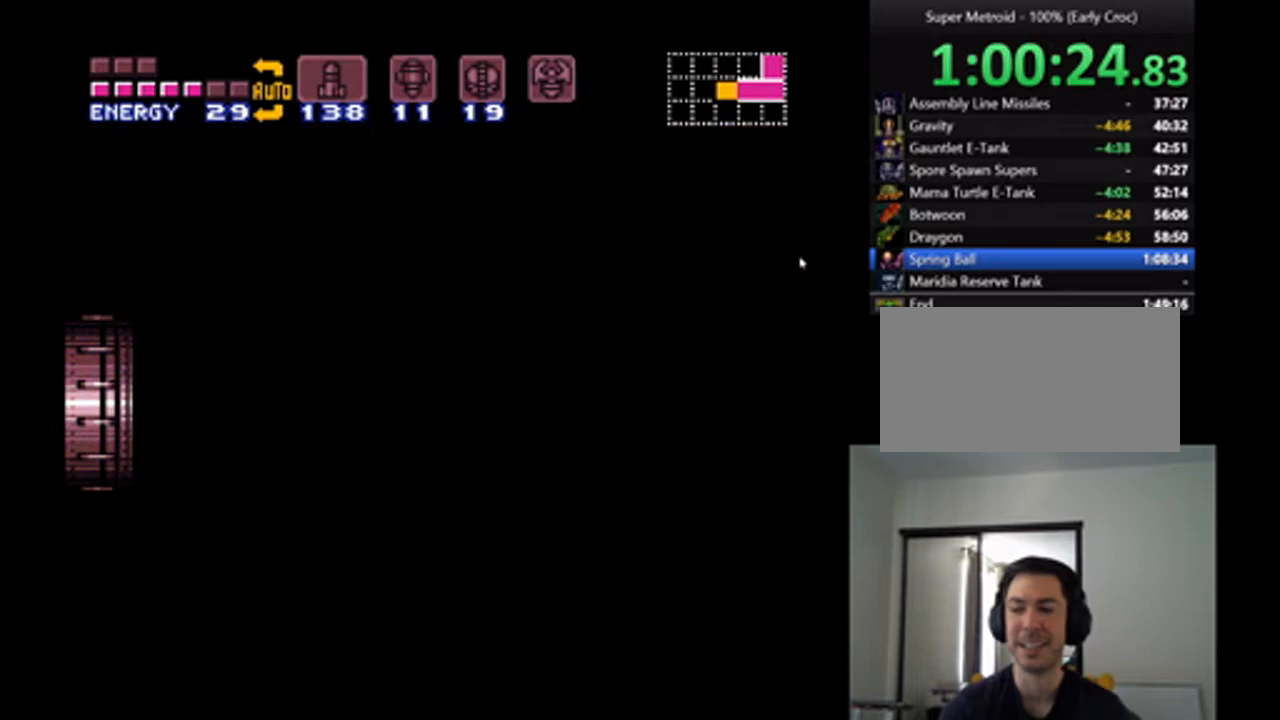
{"buttons": ["A", "DPAD_LEFT"], "events": []}
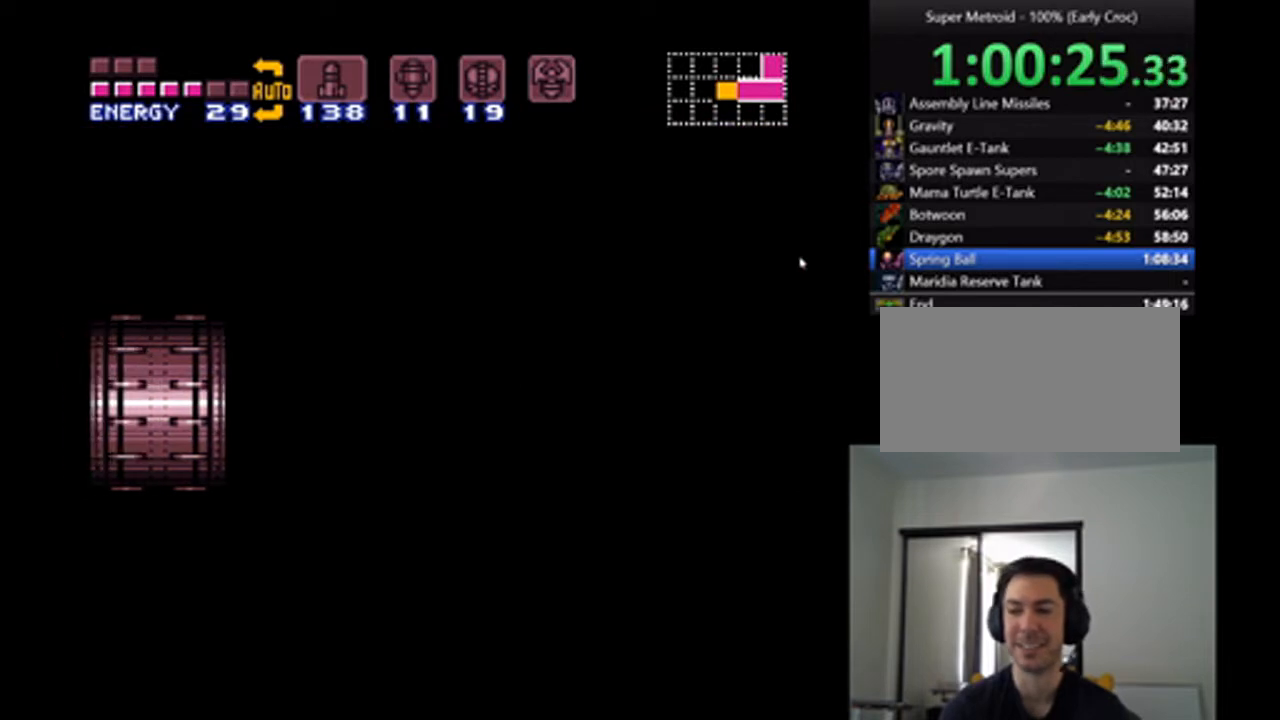
{"buttons": ["A", "DPAD_LEFT"], "events": []}
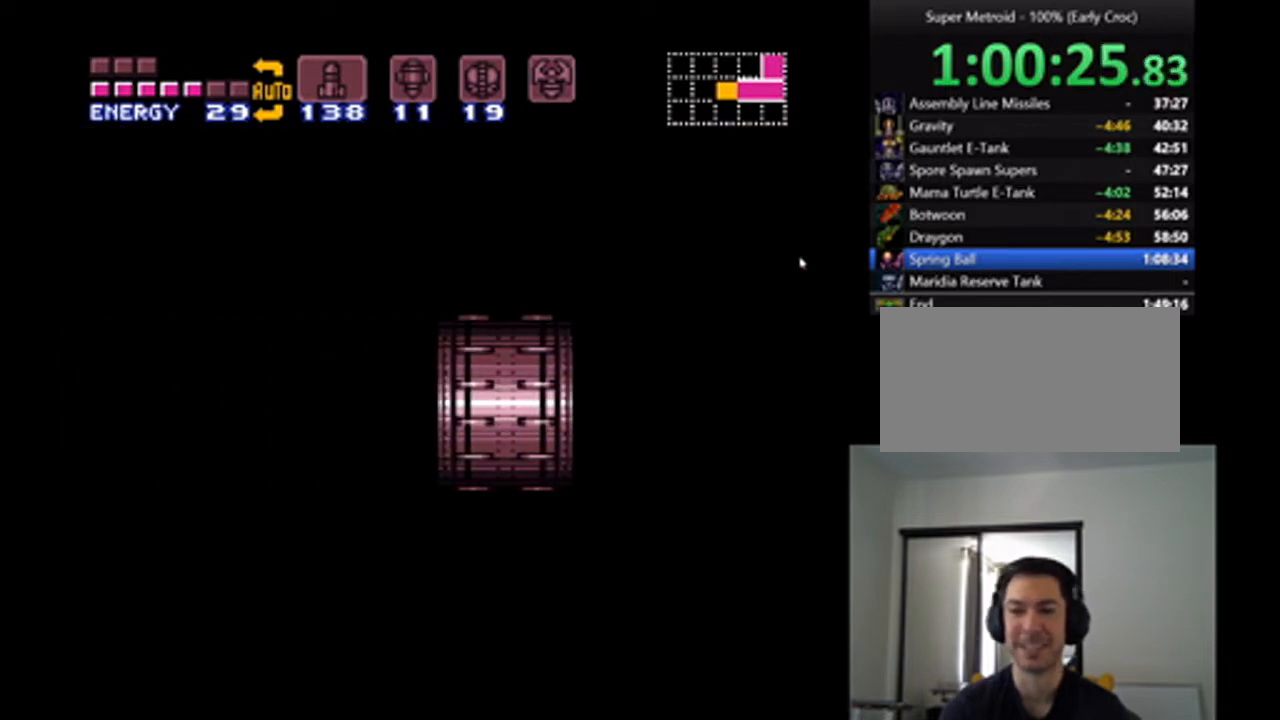
{"buttons": ["A", "DPAD_LEFT"], "events": []}
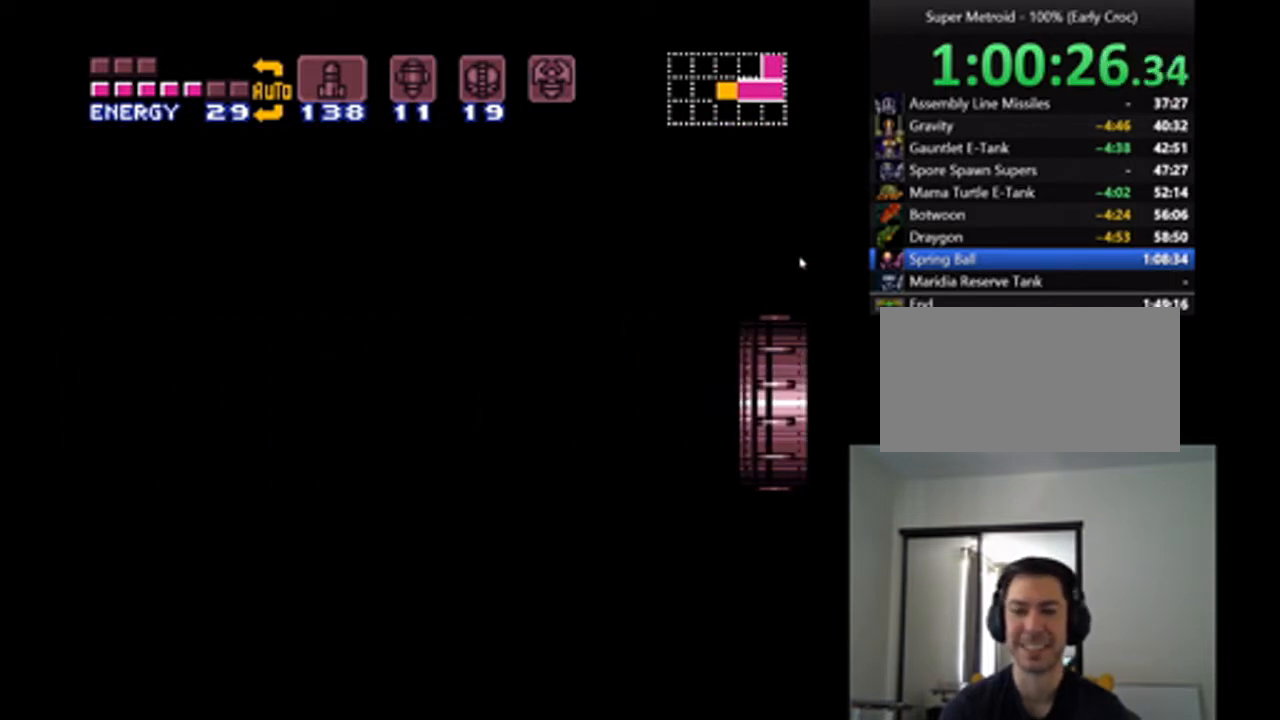
{"buttons": ["A", "DPAD_LEFT"], "events": []}
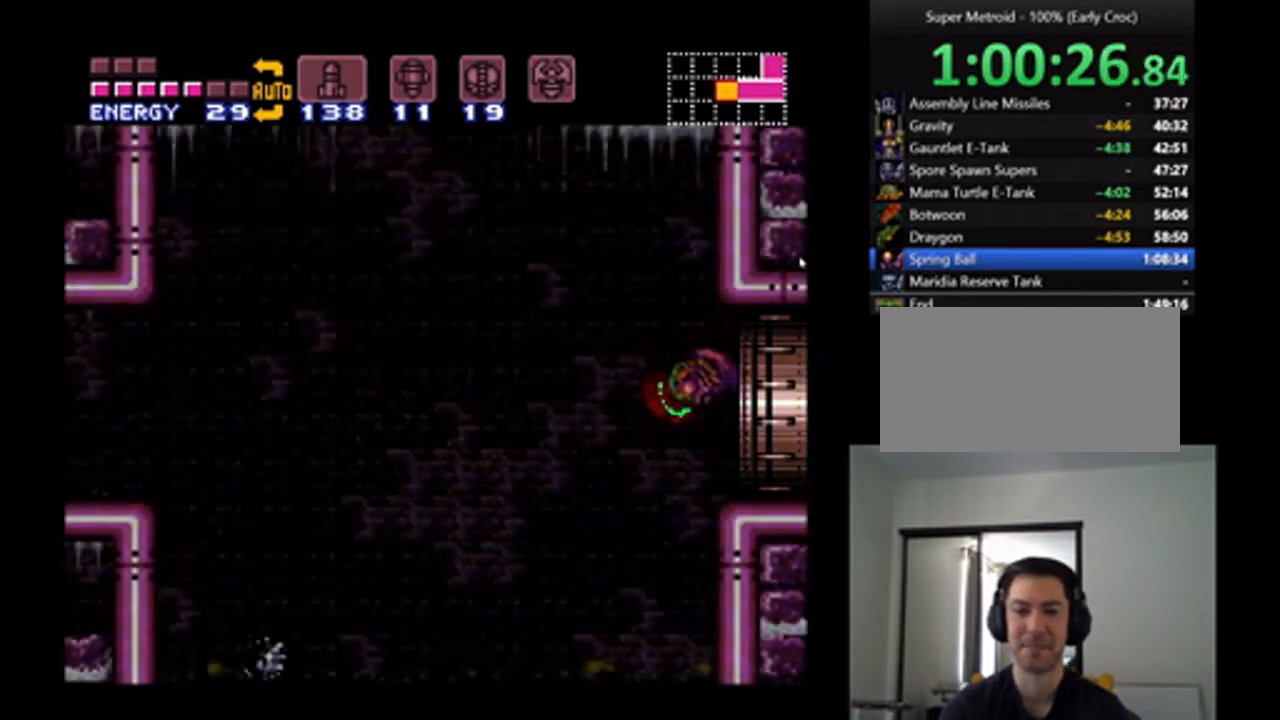
{"buttons": ["A", "DPAD_LEFT"], "events": [[367, "B", "down"], [467, "B", "up"]]}
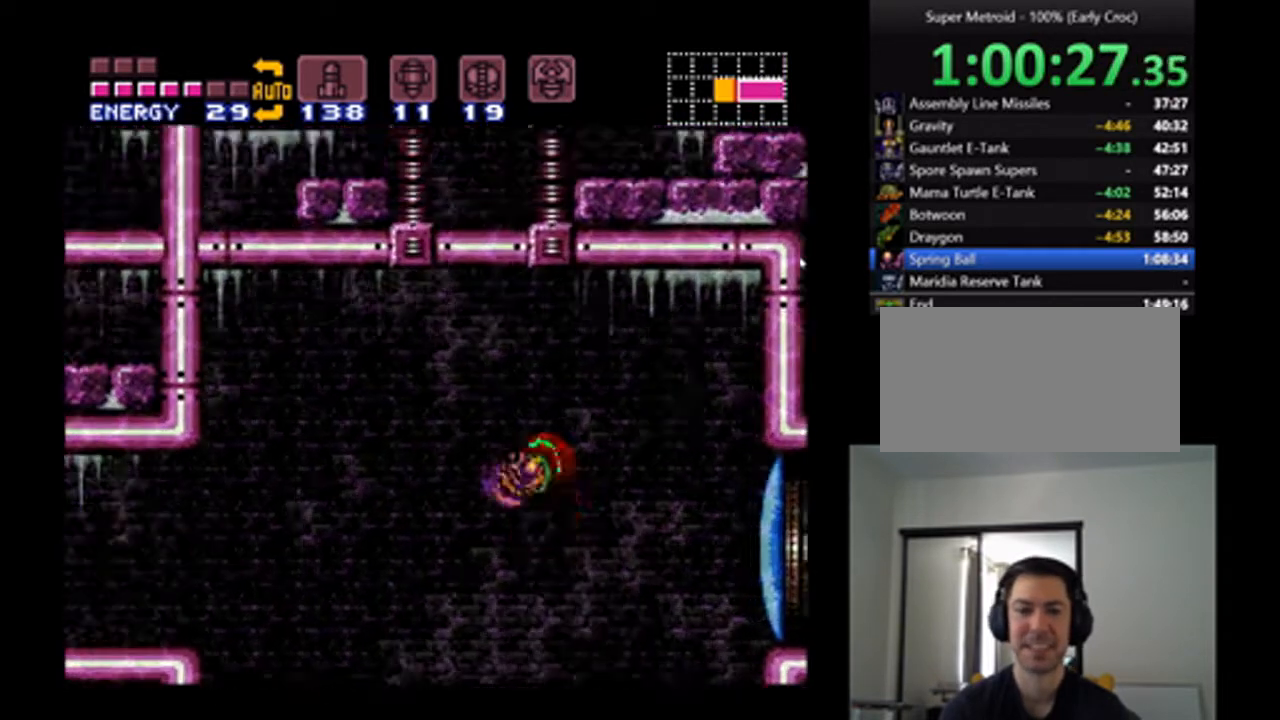
{"buttons": ["A", "B", "DPAD_LEFT"], "events": [[433, "B", "down"]]}
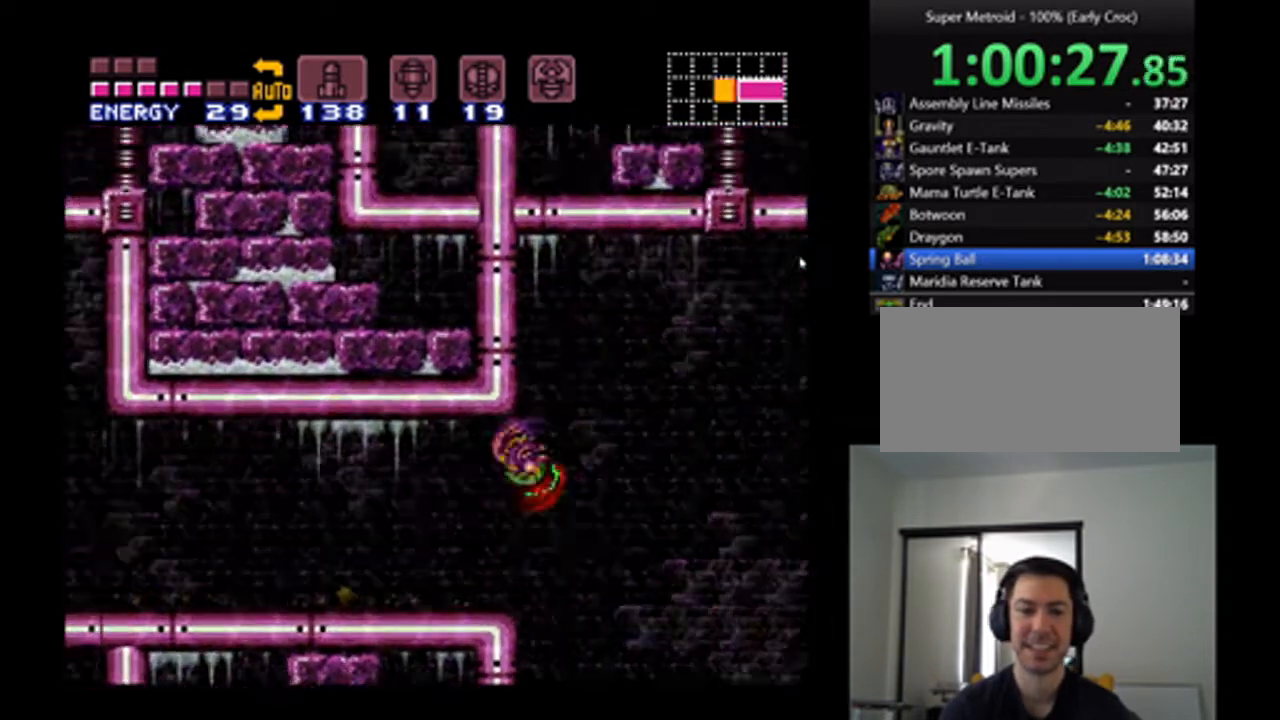
{"buttons": ["A", "B", "DPAD_LEFT"], "events": [[67, "B", "up"], [400, "B", "down"]]}
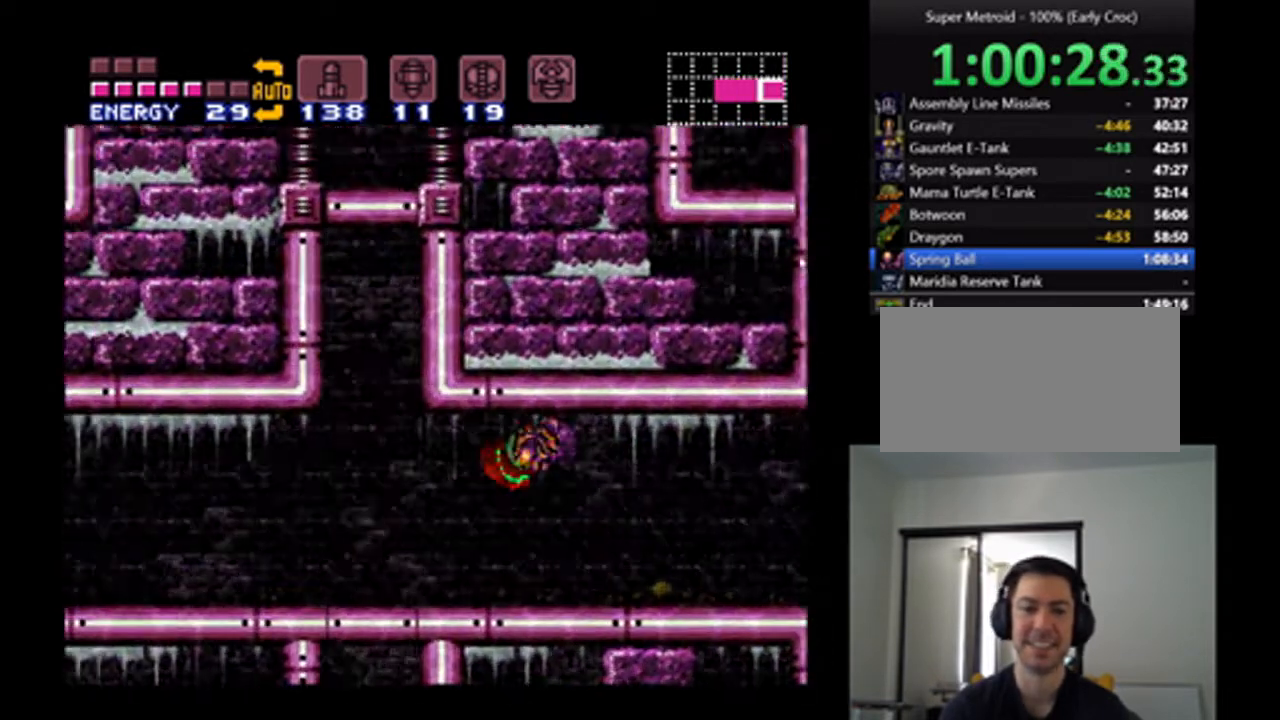
{"buttons": ["A", "DPAD_LEFT"], "events": [[67, "B", "up"], [367, "B", "down"], [500, "B", "up"]]}
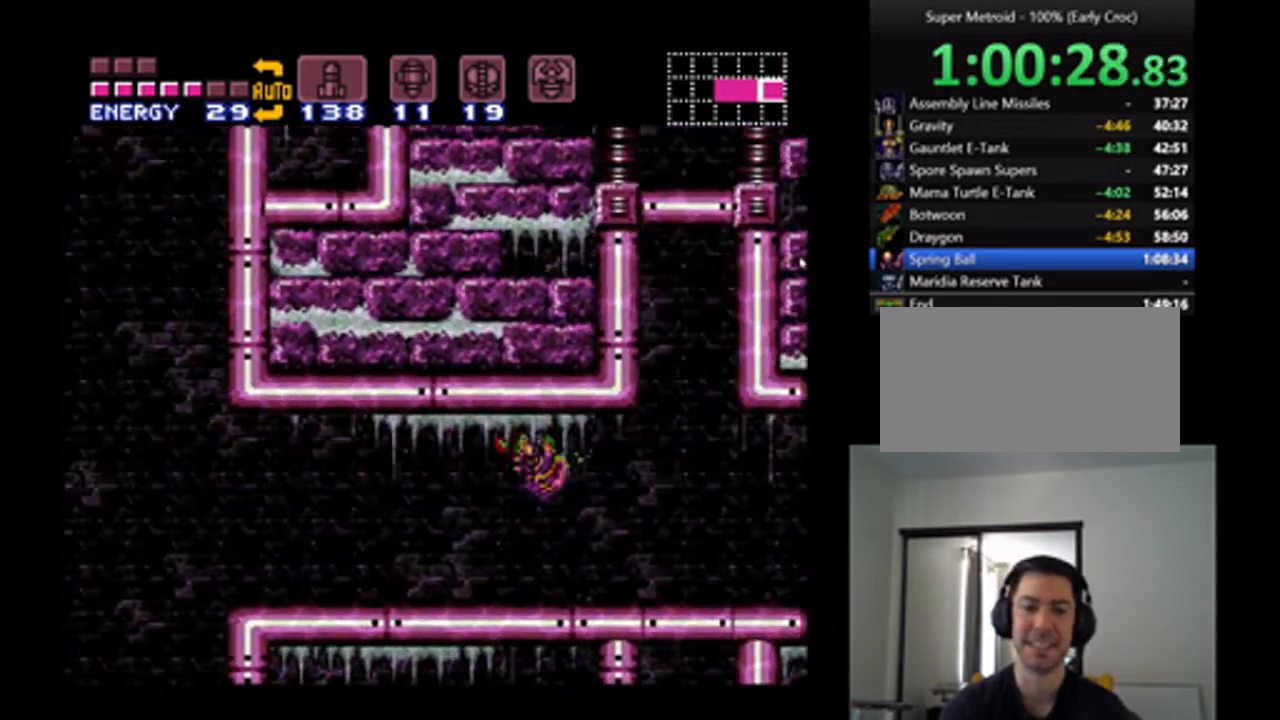
{"buttons": ["DPAD_LEFT"], "events": [[467, "A", "up"]]}
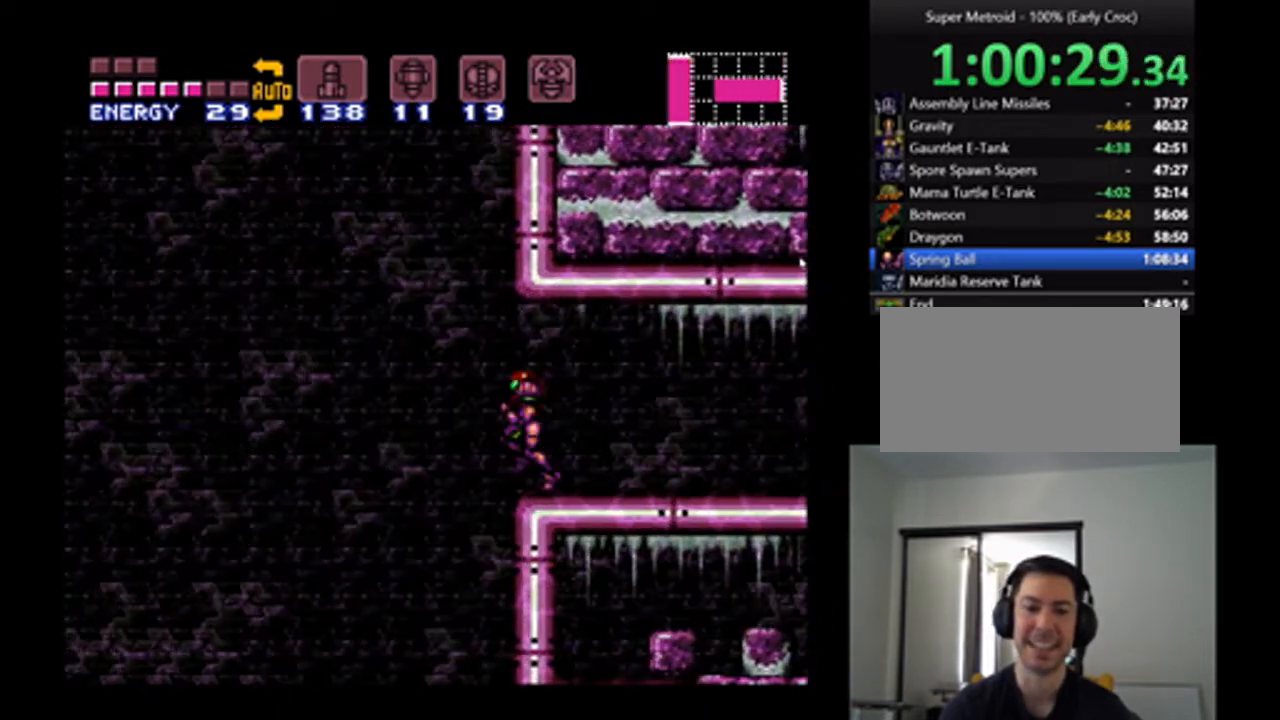
{"buttons": ["A", "DPAD_LEFT"], "events": [[67, "DPAD_LEFT", "up"], [100, "A", "down"], [167, "DPAD_LEFT", "down"]]}
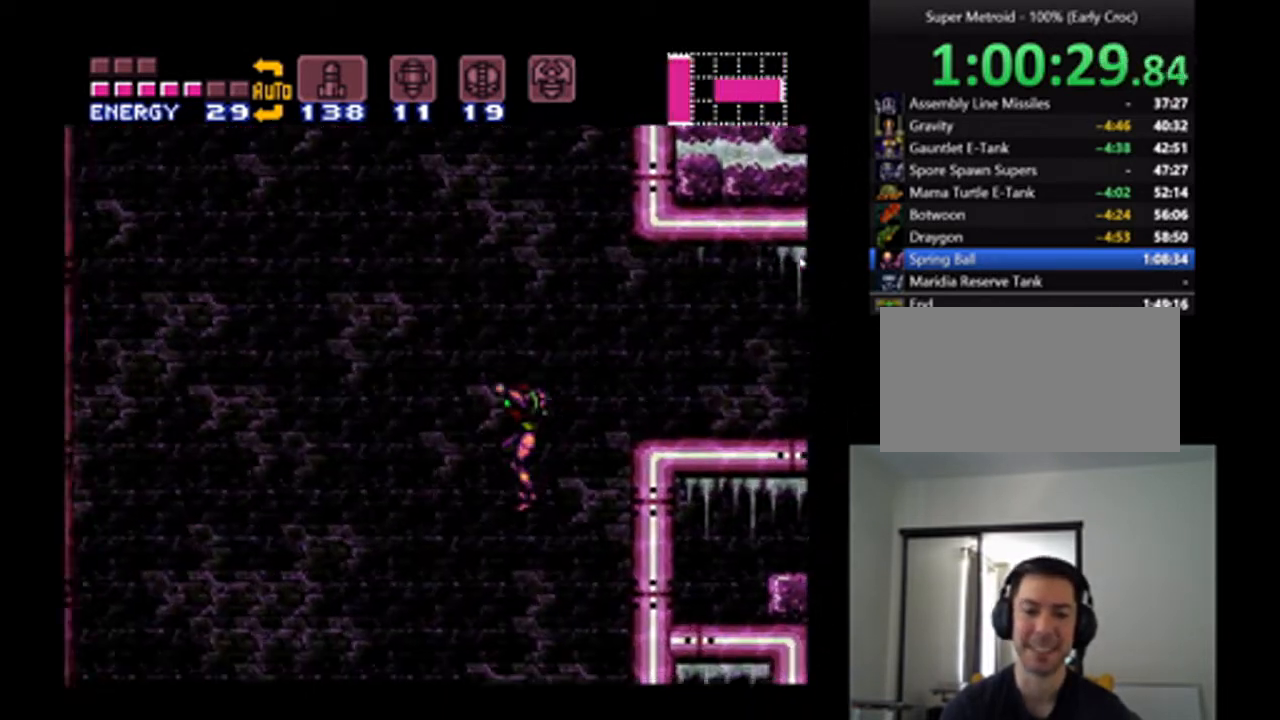
{"buttons": ["A", "DPAD_LEFT"], "events": []}
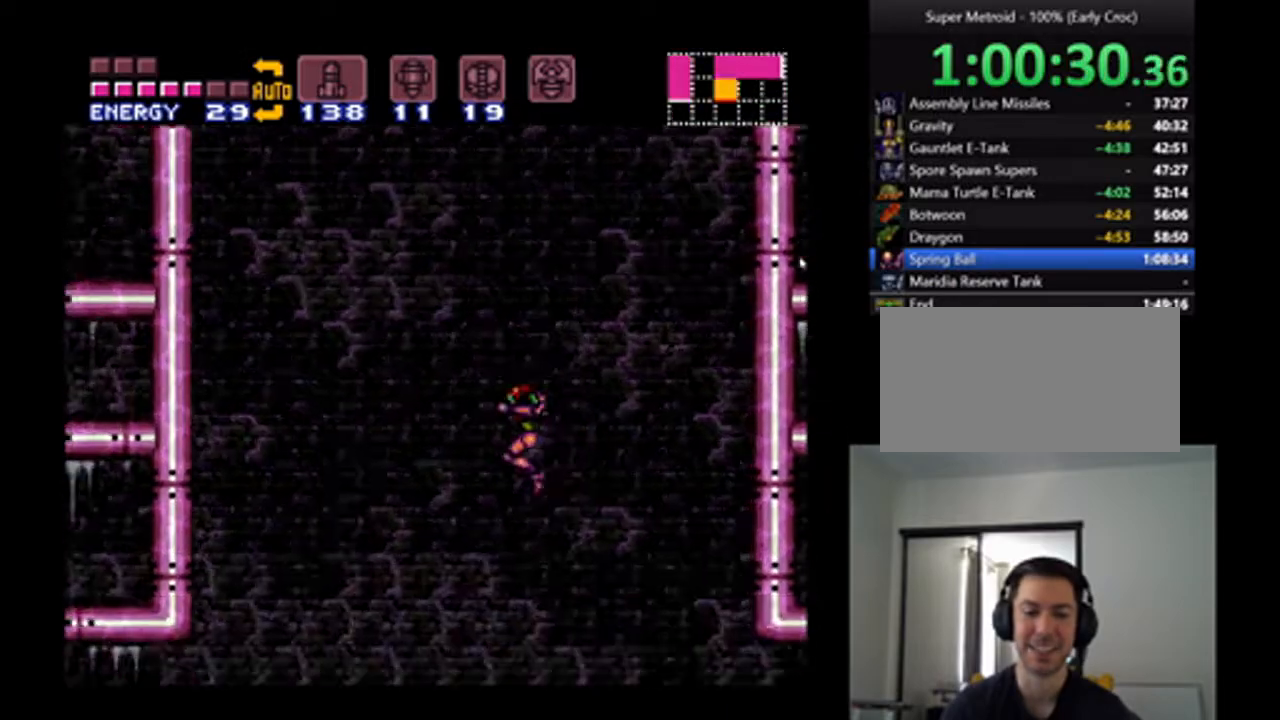
{"buttons": ["A", "DPAD_LEFT"], "events": []}
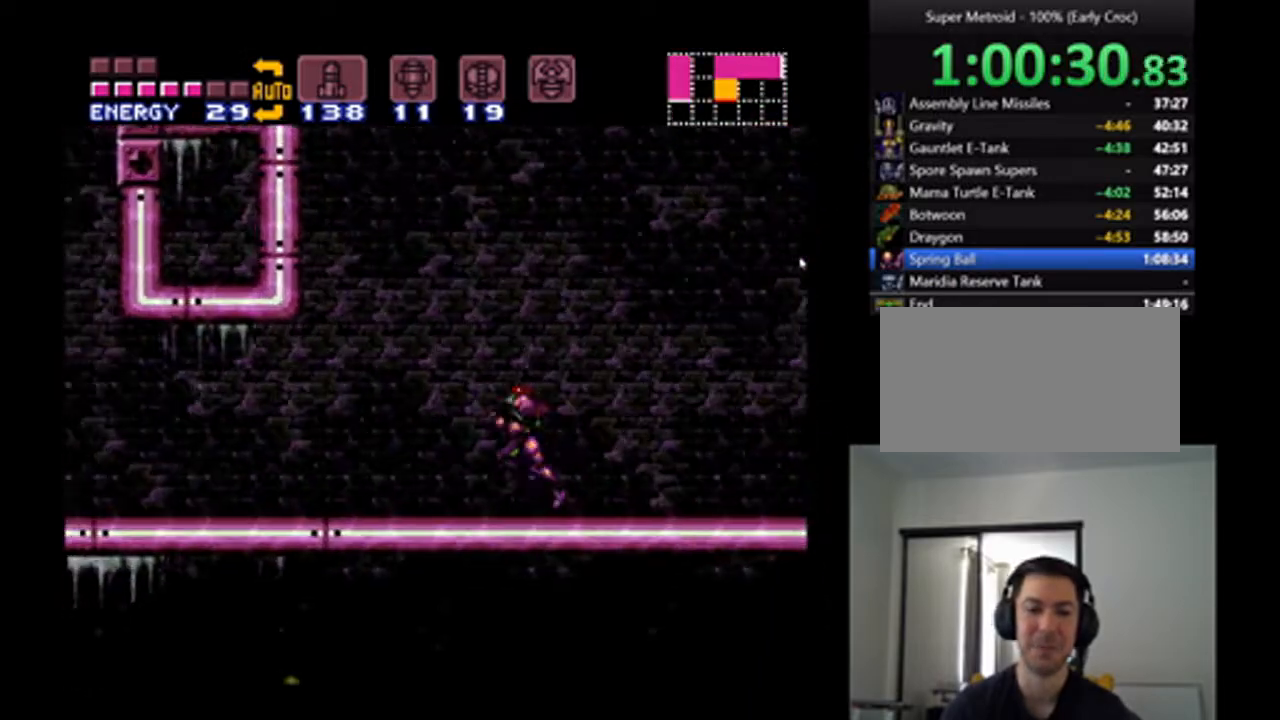
{"buttons": [], "events": [[400, "A", "up"], [467, "DPAD_LEFT", "up"]]}
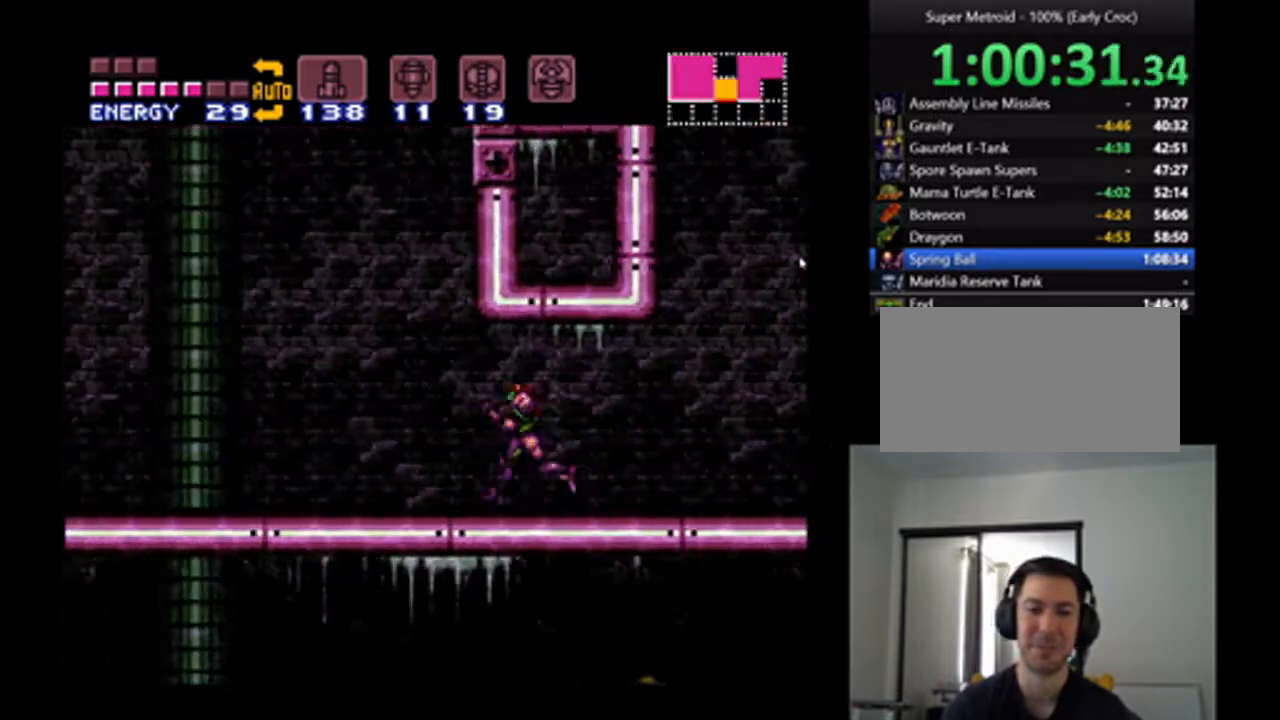
{"buttons": ["DPAD_RIGHT"], "events": [[67, "DPAD_RIGHT", "down"], [200, "DPAD_RIGHT", "up"], [300, "DPAD_RIGHT", "down"]]}
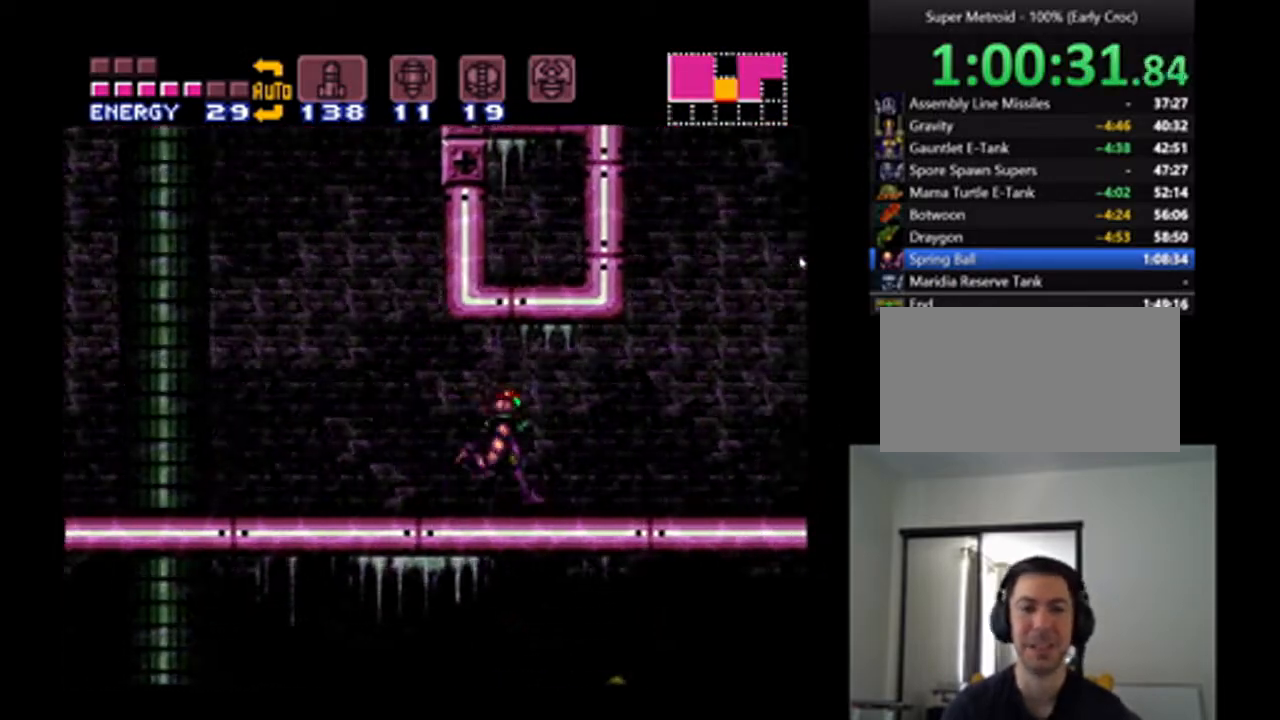
{"buttons": ["A", "DPAD_RIGHT"], "events": [[33, "A", "down"]]}
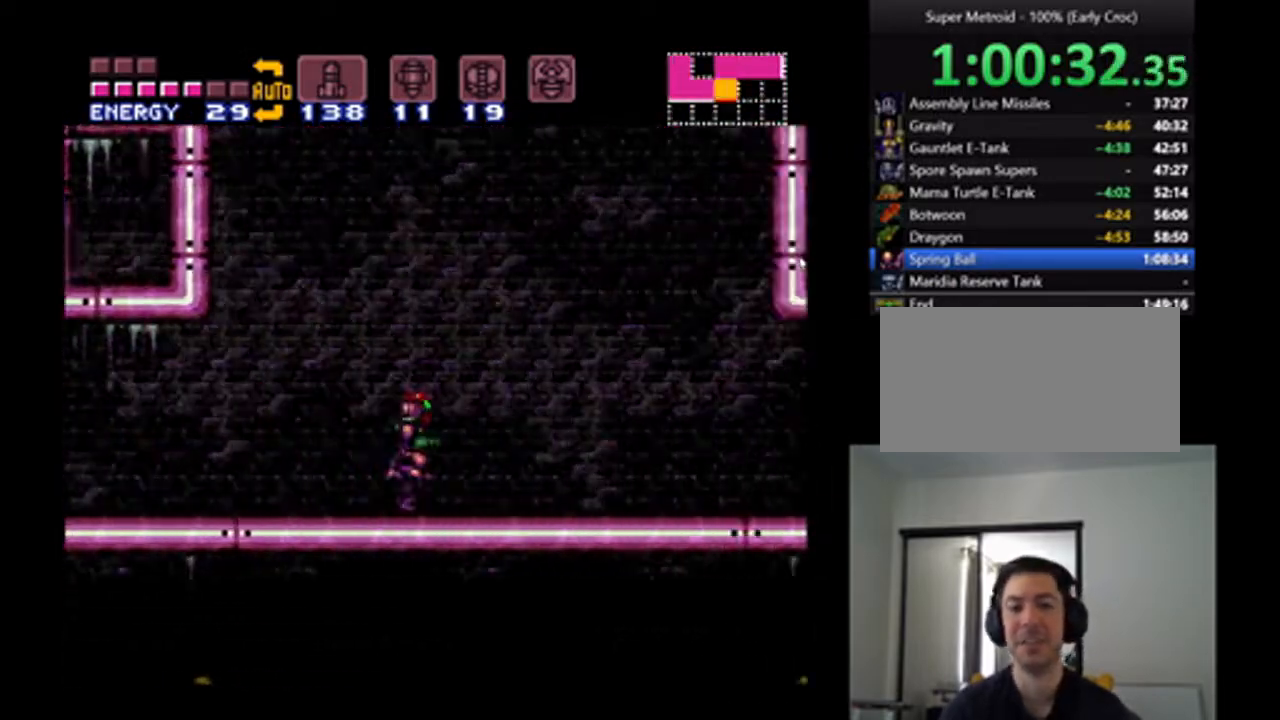
{"buttons": ["A", "DPAD_RIGHT"], "events": []}
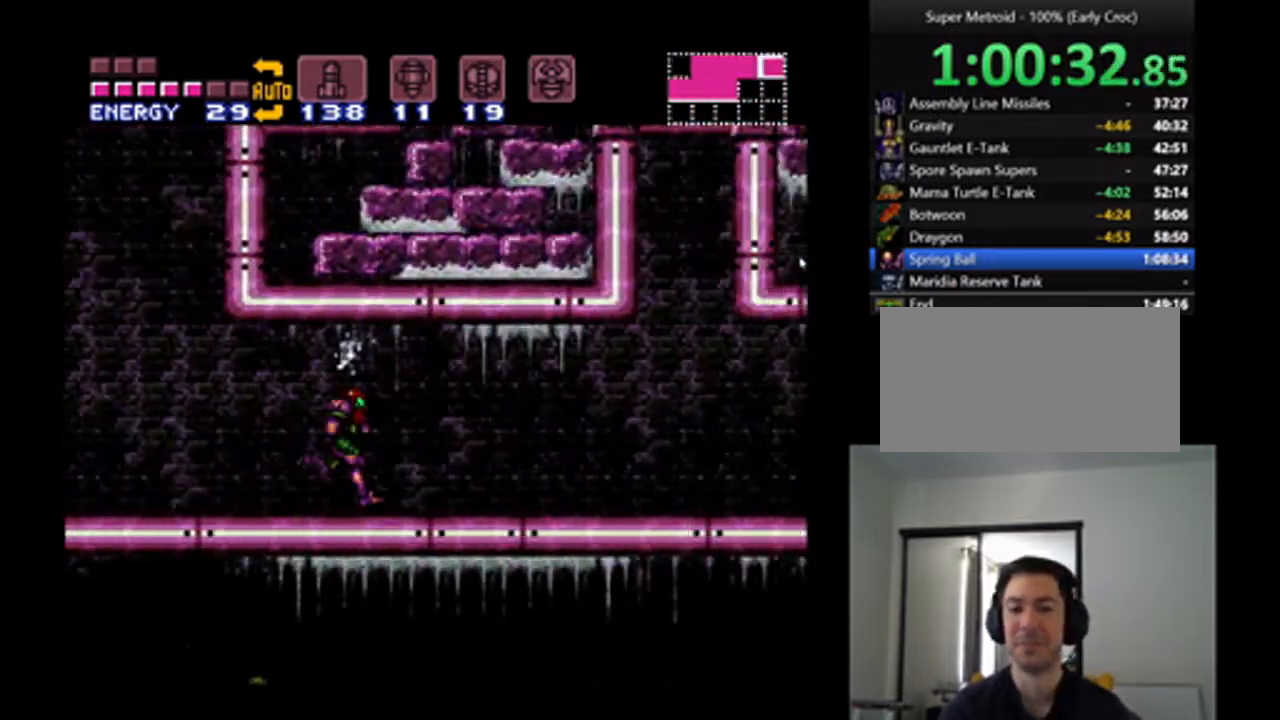
{"buttons": ["A", "DPAD_LEFT"], "events": [[300, "DPAD_DOWN", "down"], [333, "DPAD_RIGHT", "up"], [467, "DPAD_LEFT", "down"], [500, "DPAD_DOWN", "up"]]}
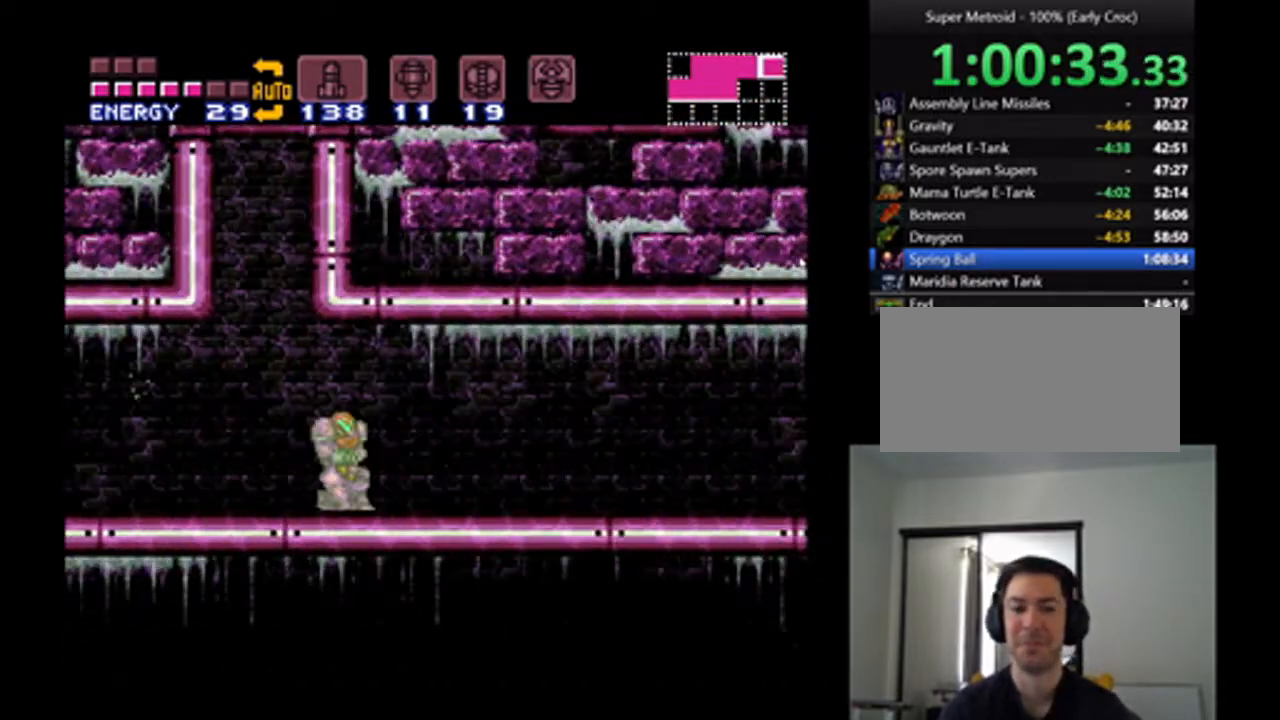
{"buttons": [], "events": [[267, "A", "up"], [267, "DPAD_LEFT", "up"], [333, "DPAD_RIGHT", "down"], [433, "DPAD_RIGHT", "up"]]}
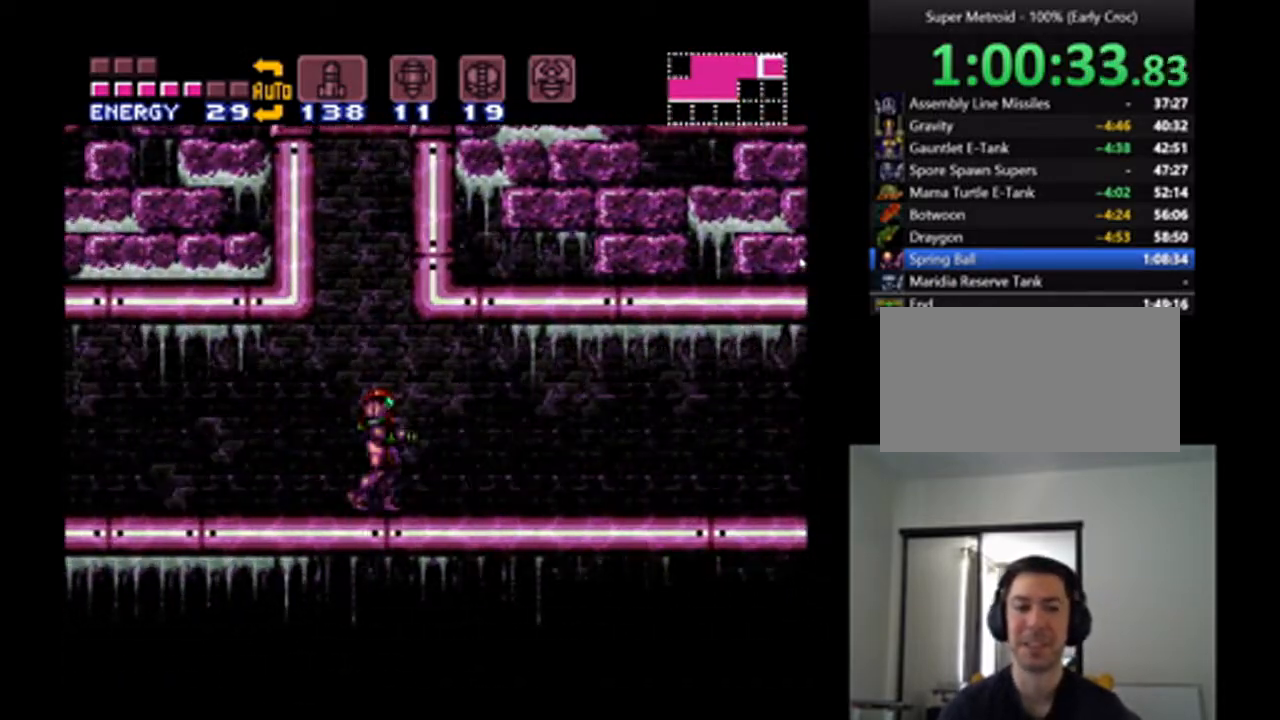
{"buttons": ["B"], "events": [[333, "B", "down"]]}
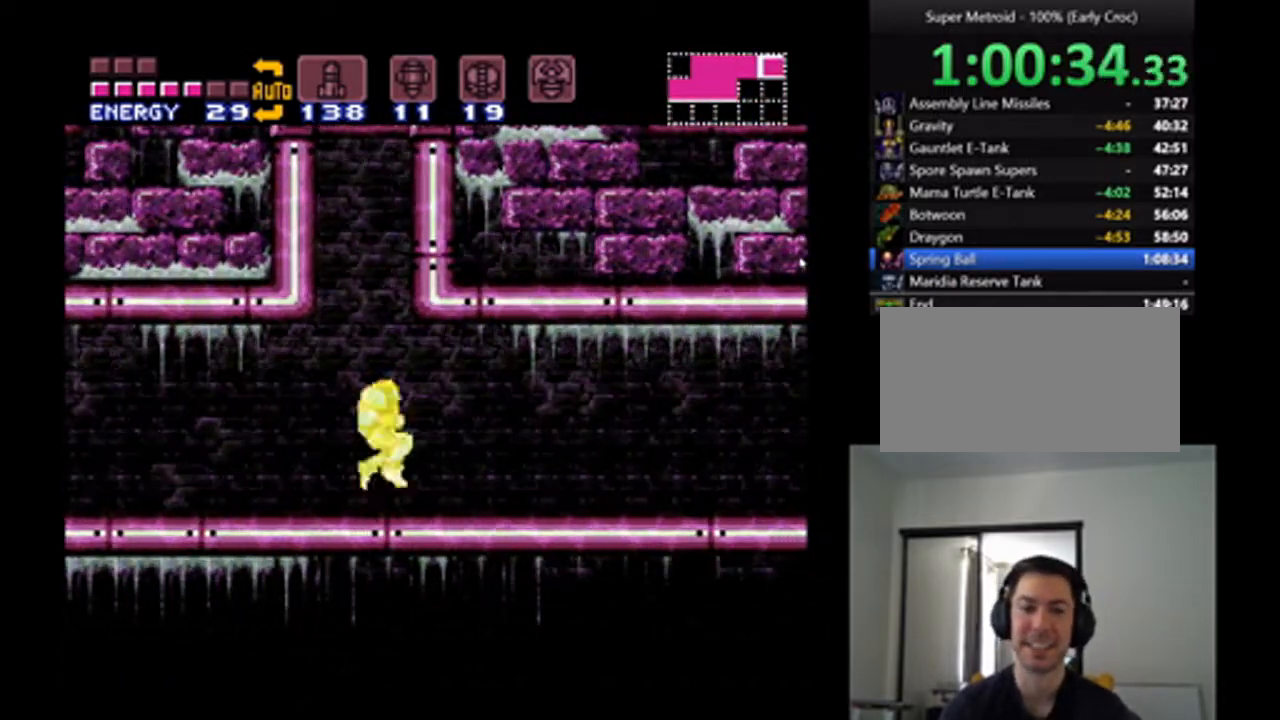
{"buttons": ["B"], "events": []}
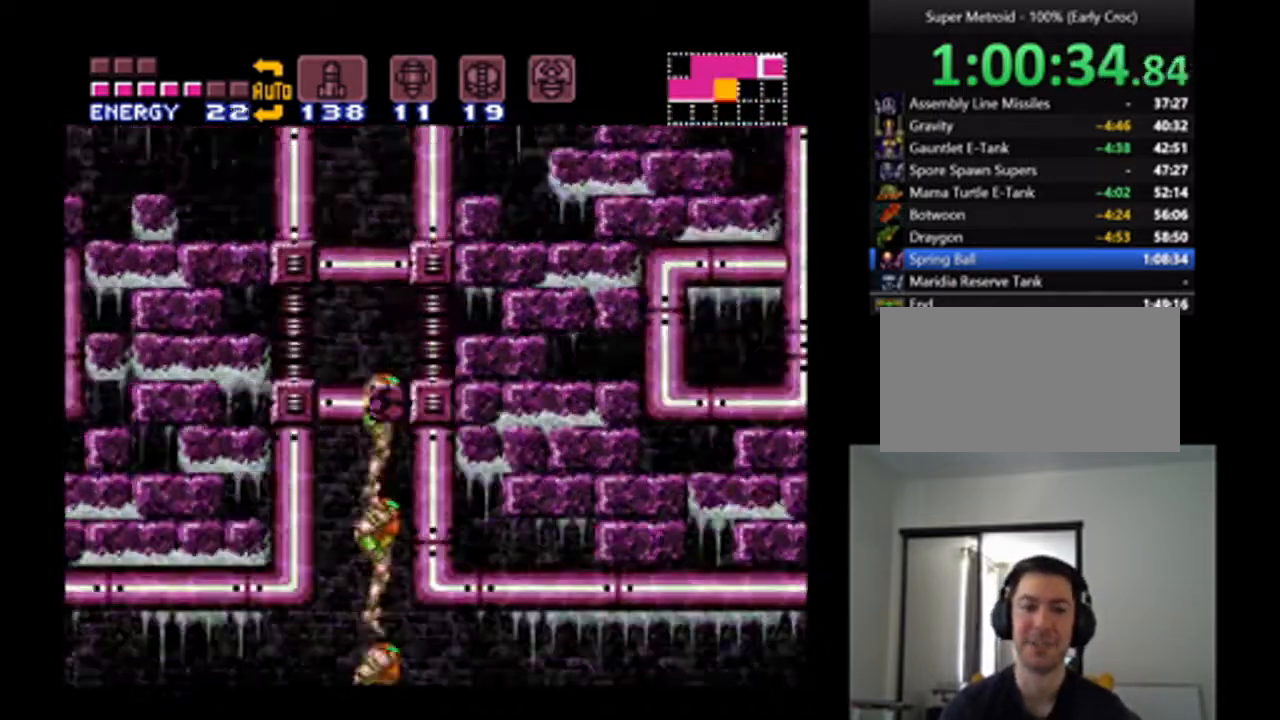
{"buttons": ["B"], "events": []}
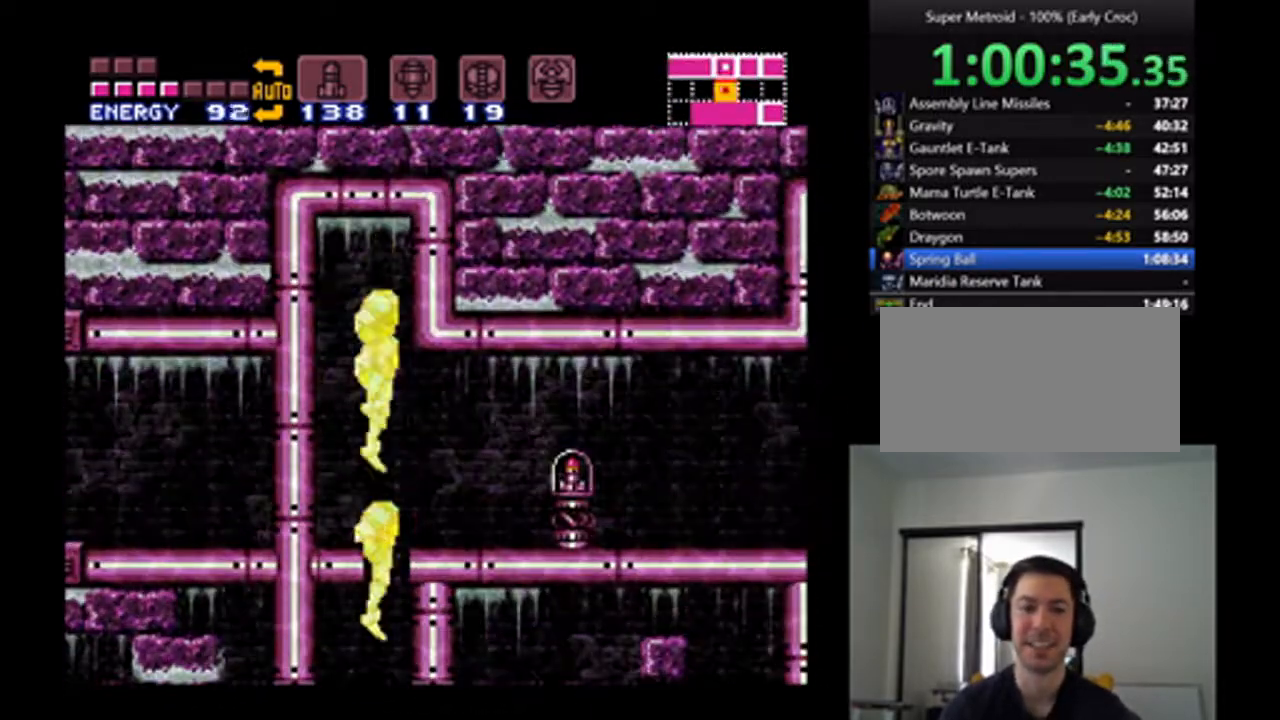
{"buttons": [], "events": [[67, "L1", "down"], [300, "B", "up"], [467, "L1", "up"]]}
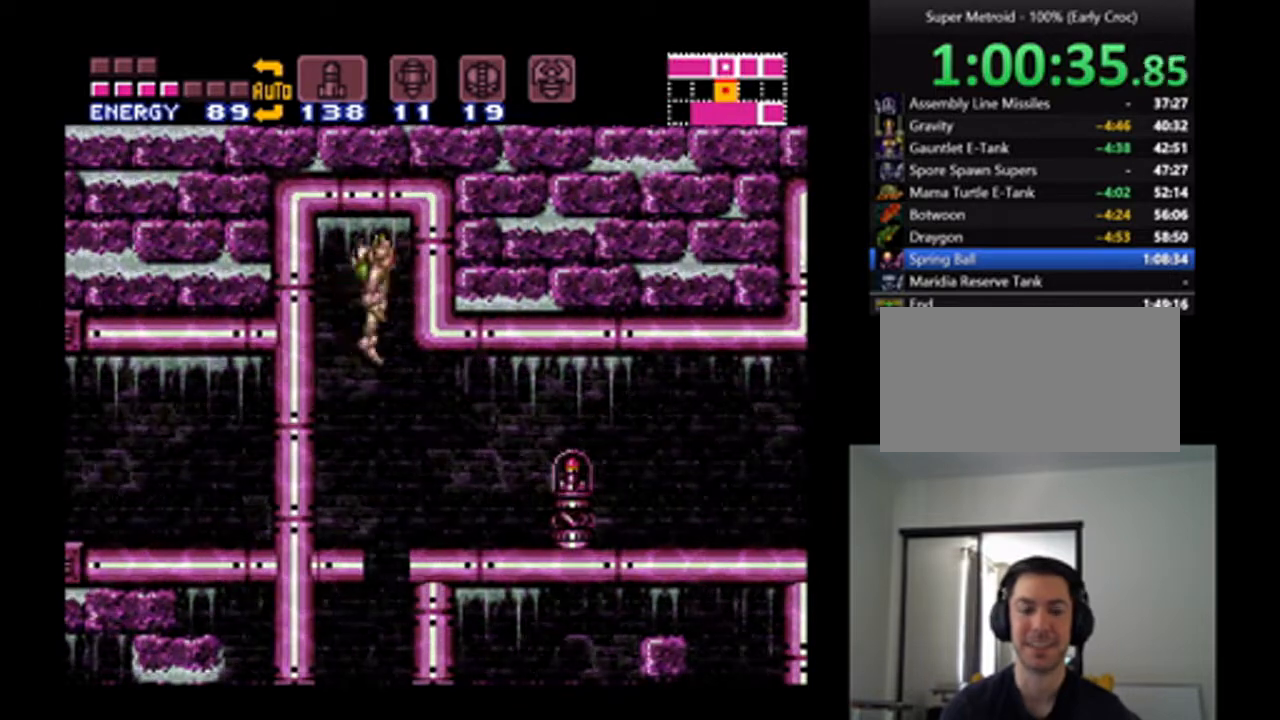
{"buttons": ["A"], "events": [[267, "A", "down"]]}
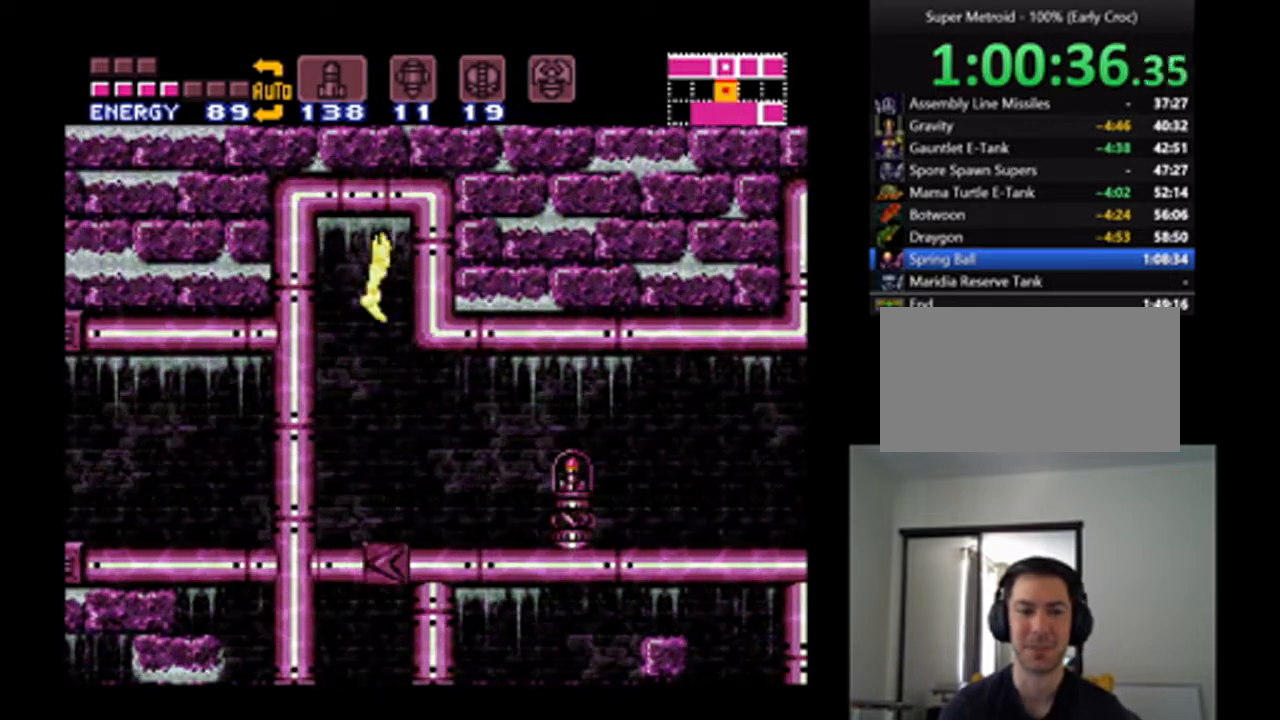
{"buttons": ["A"], "events": []}
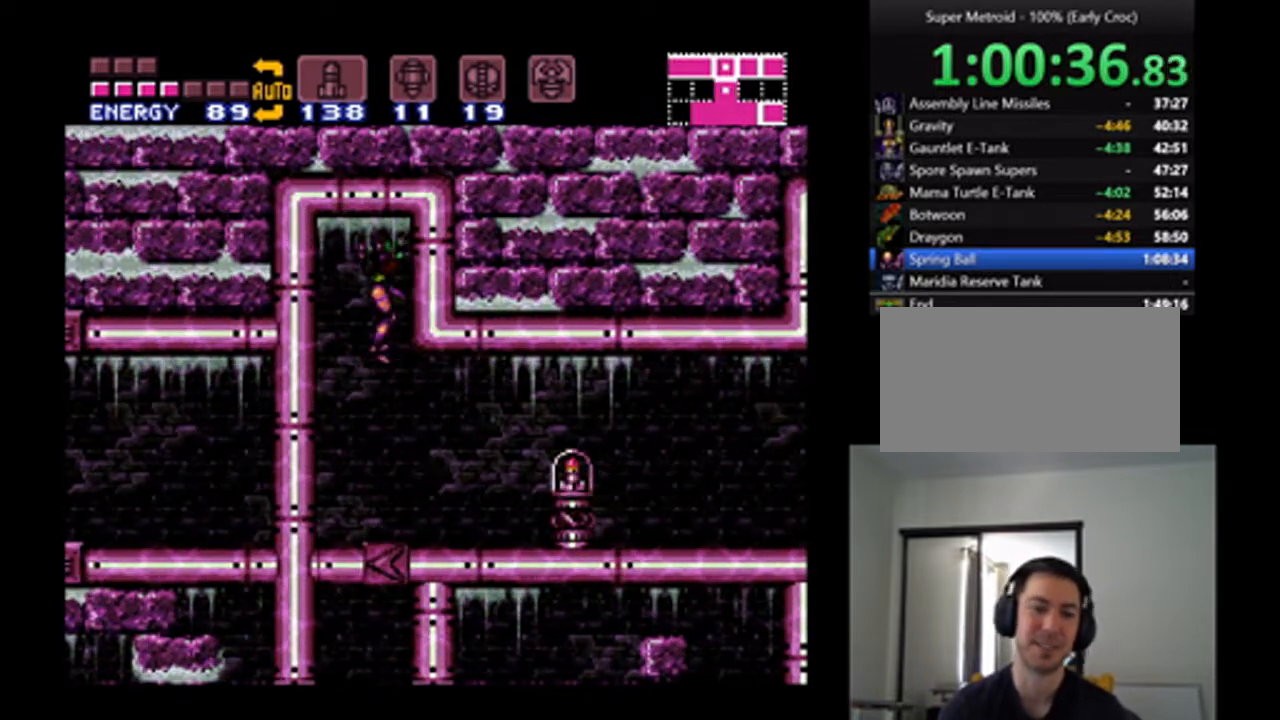
{"buttons": ["A", "DPAD_RIGHT"], "events": [[333, "DPAD_RIGHT", "down"]]}
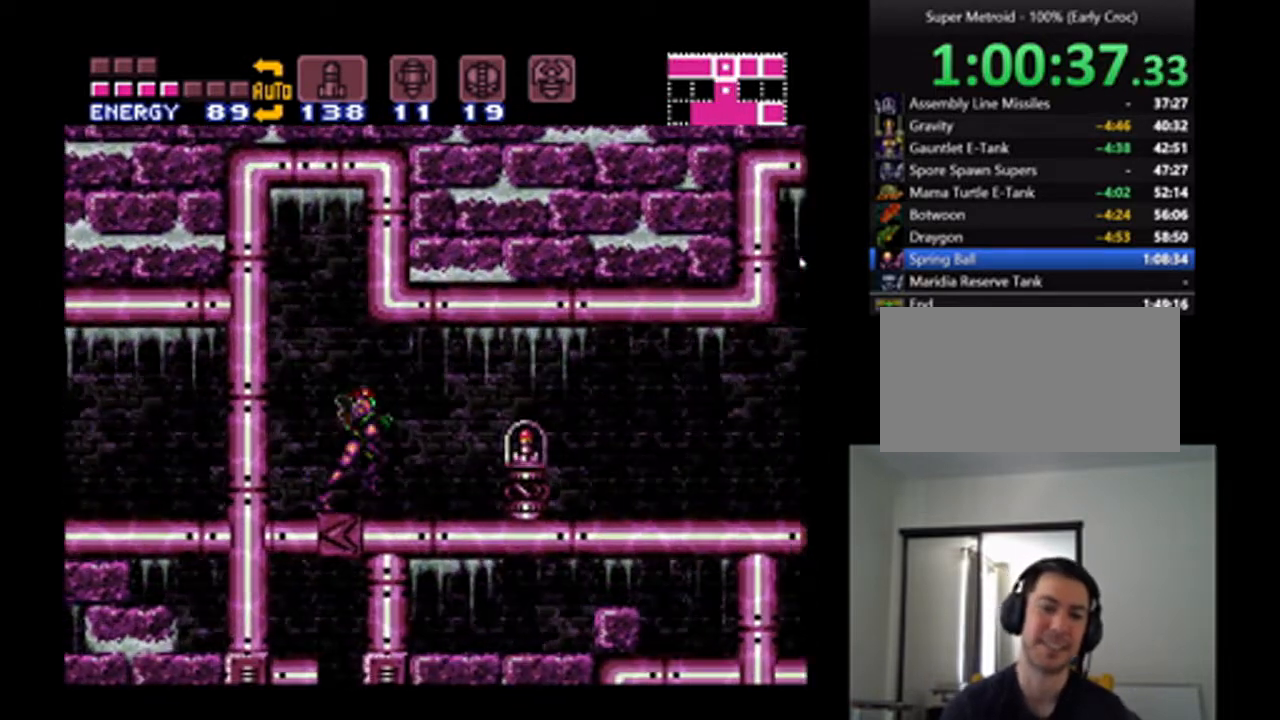
{"buttons": ["A", "DPAD_RIGHT"], "events": [[133, "B", "down"], [200, "B", "up"]]}